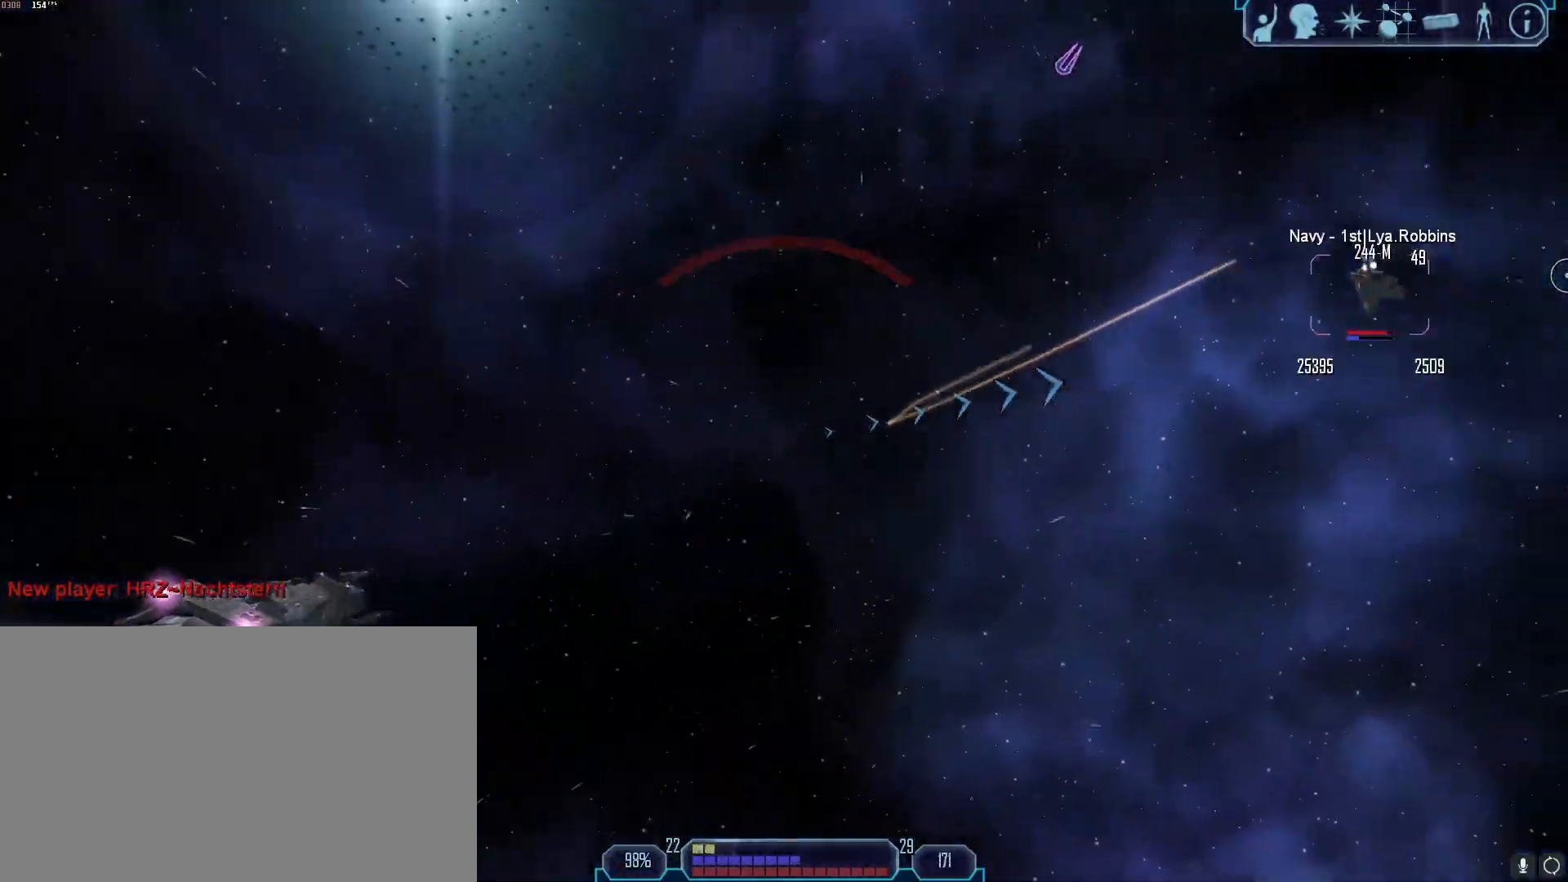
Gameplay with keyboard and mouse; each line is a JSON object with the keys and mouse buttons held at the frame after it. "events" lists presses ("down") and releases ("up") of "1", "2", "3", "4", "5", "a", "alt", "b", "c", "ctrl", "d", "e", "f", "g", "q", "r", "s", "shift", "space", "t", "tab", "tilde", "v", "w", "x", "z", "mouse_left", "mouse_wheel", "mouse_right", "mouse_mb4" and "mouse_mb5" between this image and that frame as [ms after this image, input, new state], when the widget could be followed in between. "mouse_left", "mouse_wheel", "mouse_right", "mouse_mb4", "mouse_mb5" = the "left", "wheel", "right", "mb4", "mb5" buttons of the "mouse" list. No other keys are recorded. "wheel" means that the mouse wheel is clicked or scrolled. Mouse movement is not recorded.
{"keys": ["s", "tab"], "mouse": [], "events": [[117, "d", "up"], [117, "w", "down"], [300, "w", "up"], [483, "s", "down"]]}
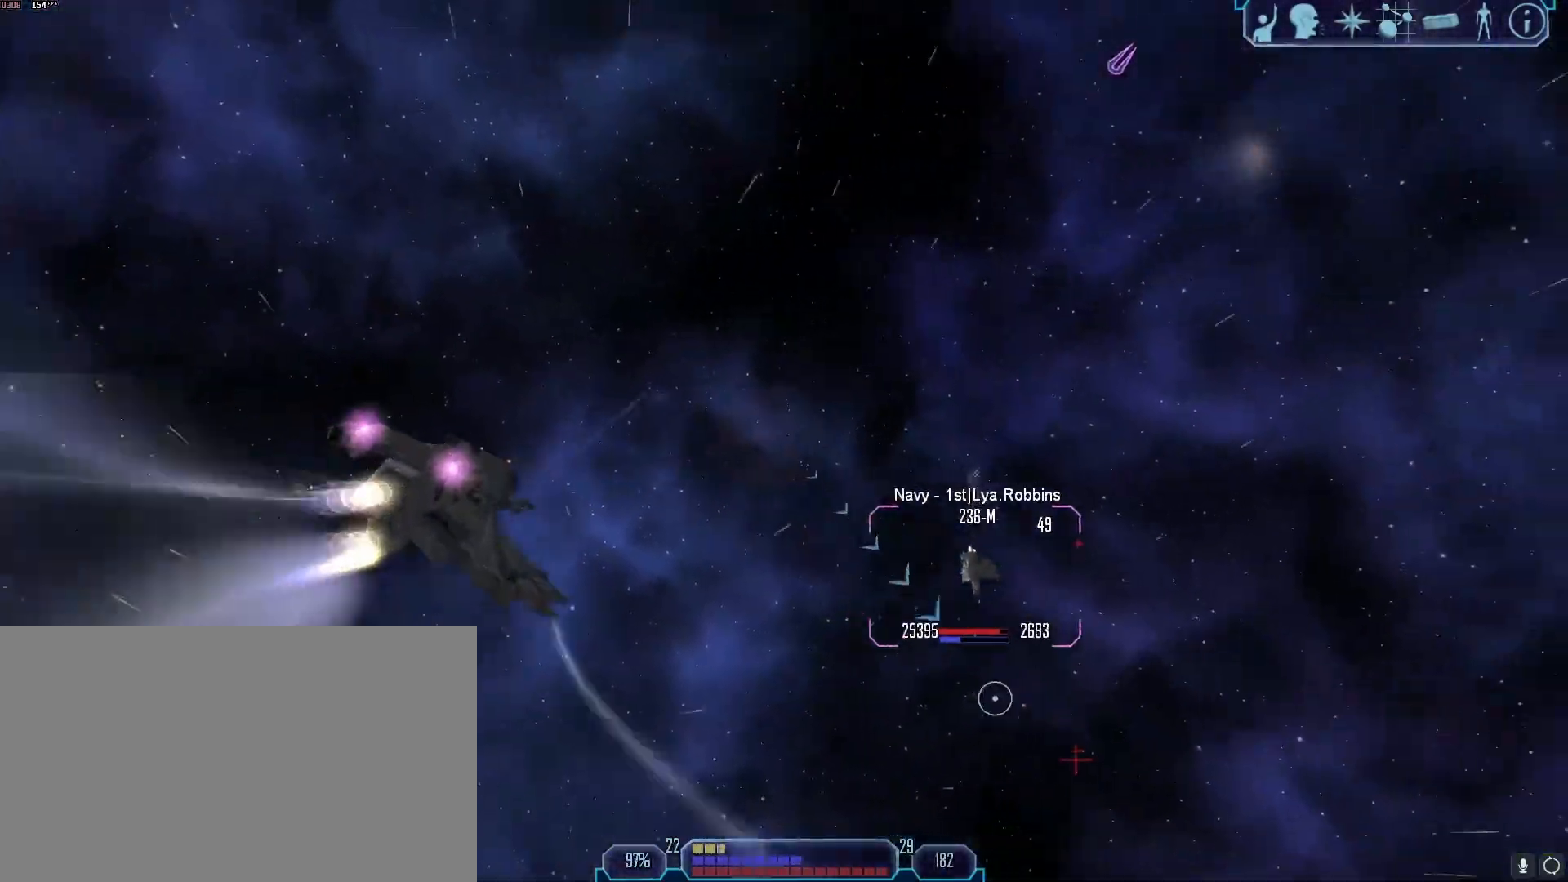
{"keys": ["s", "tab"], "mouse": ["right"], "events": [[217, "mouse_right", "down"]]}
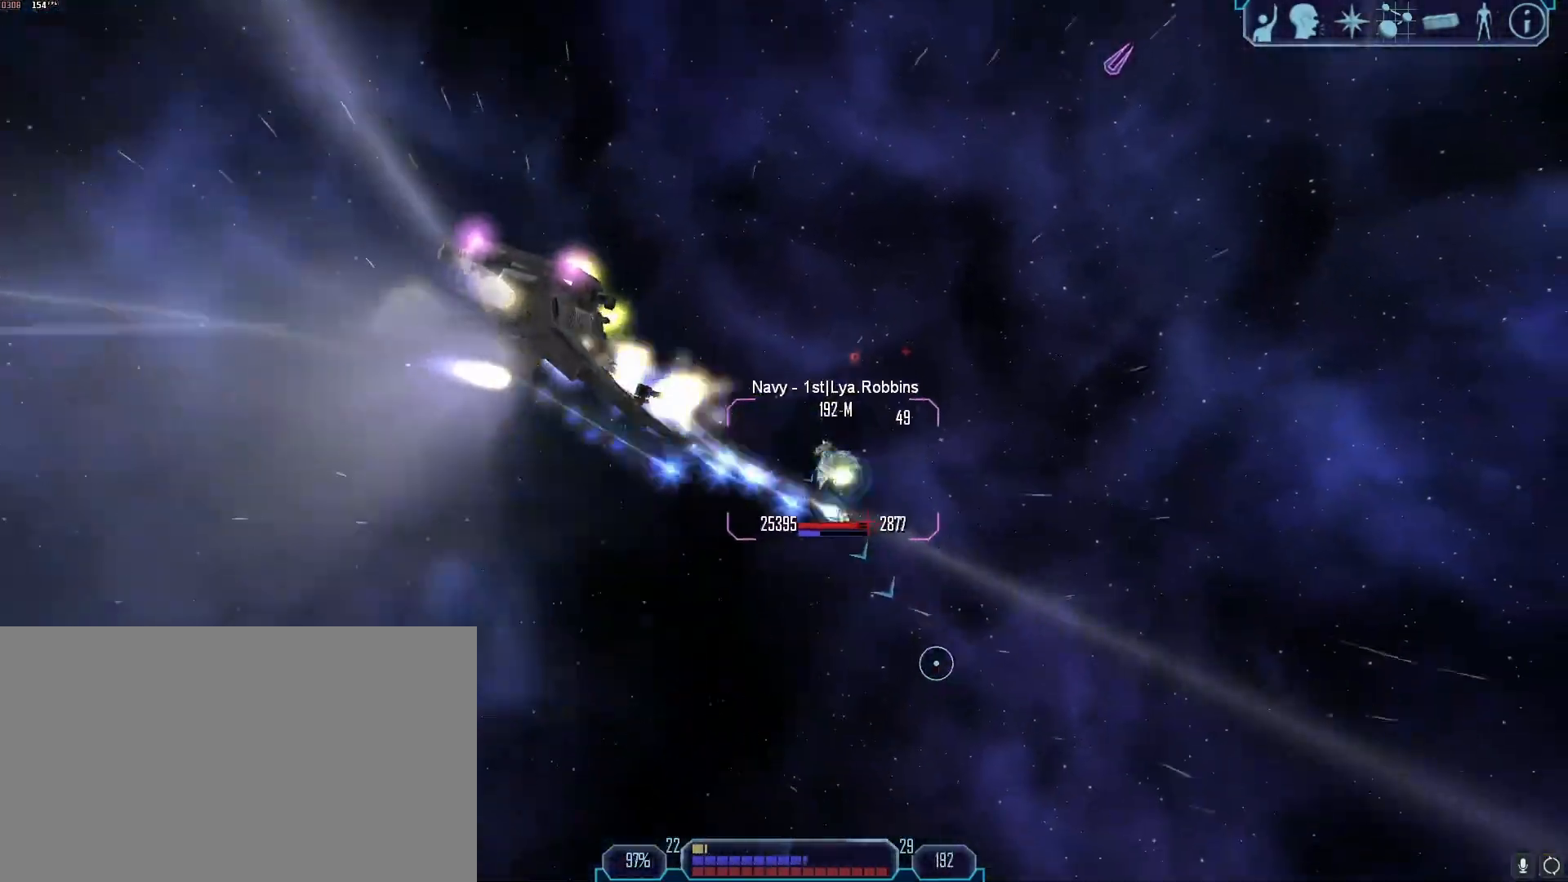
{"keys": ["a", "tab"], "mouse": ["right"], "events": [[183, "s", "up"], [183, "tab", "up"], [183, "x", "down"], [283, "a", "down"], [333, "x", "up"], [433, "tab", "down"]]}
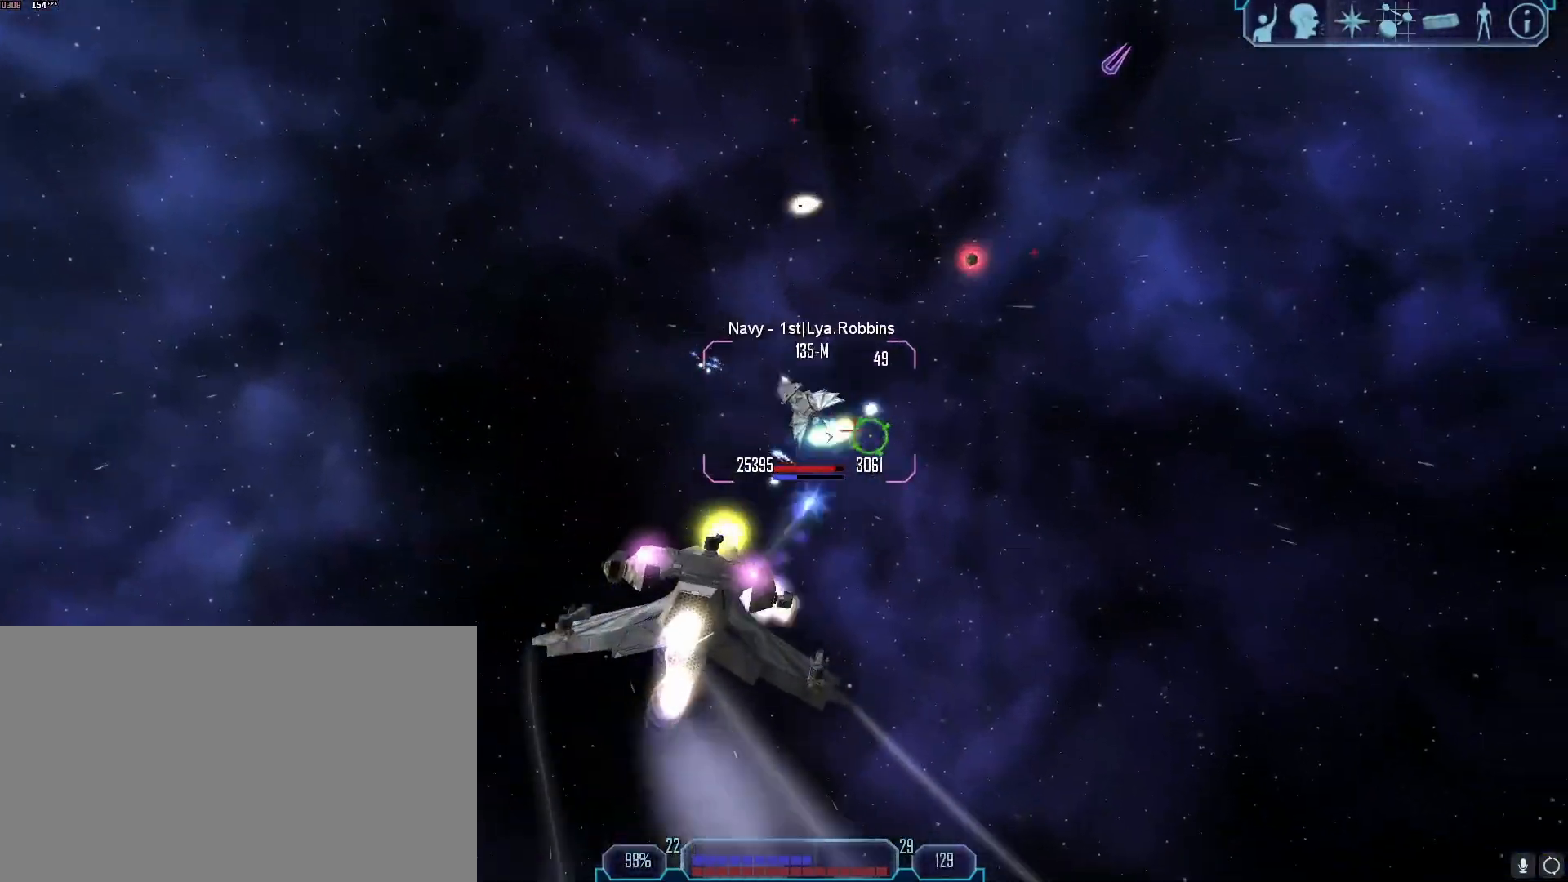
{"keys": ["a", "tab"], "mouse": ["right"], "events": []}
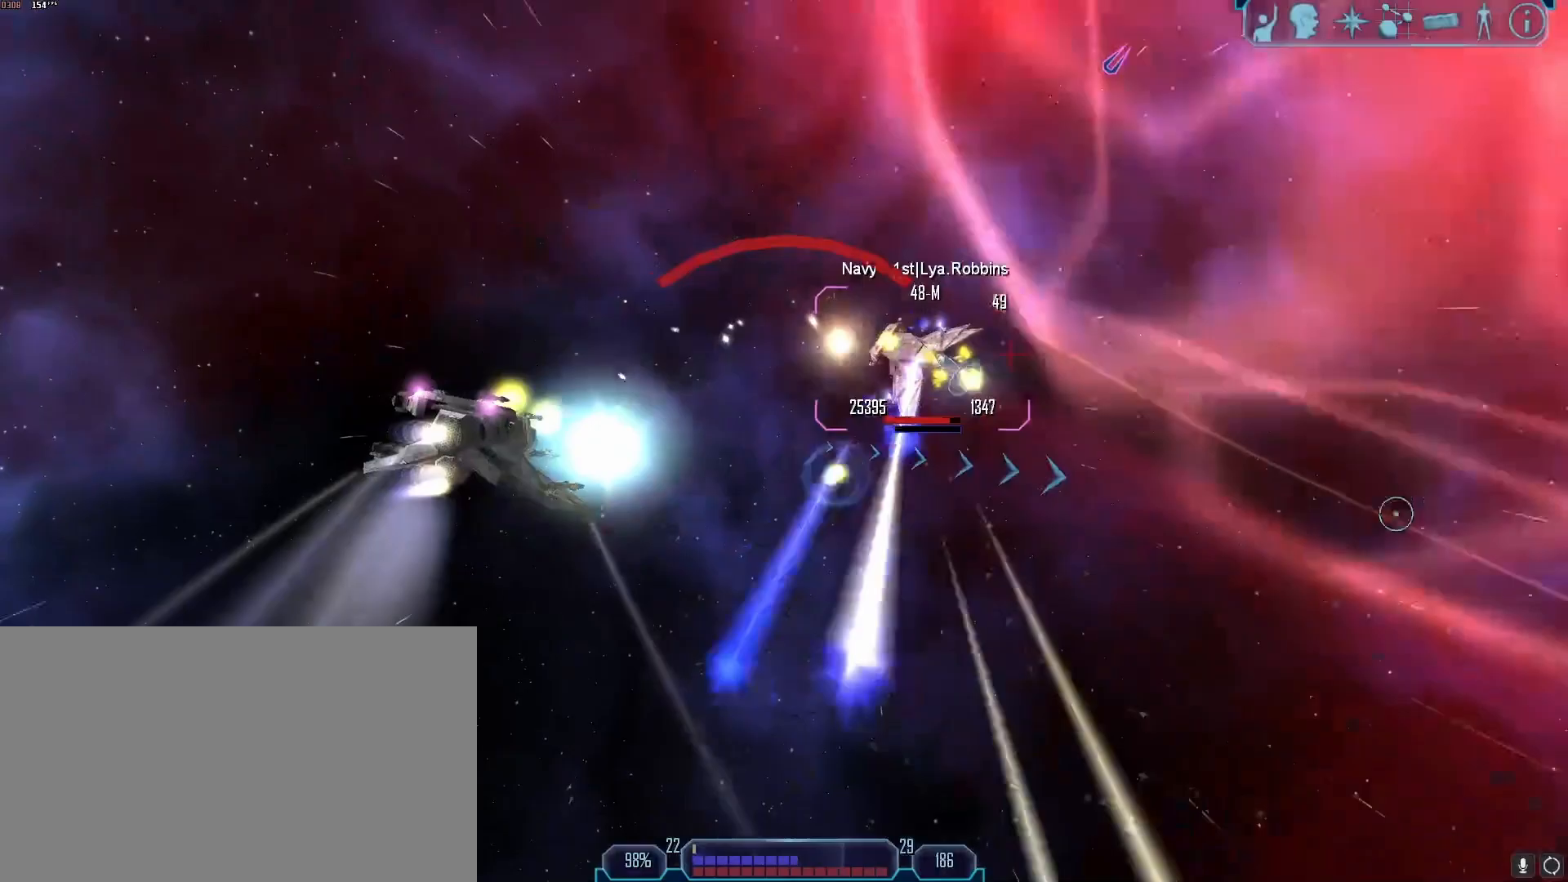
{"keys": [], "mouse": [], "events": [[167, "mouse_right", "up"], [217, "z", "down"], [317, "a", "up"], [317, "tab", "up"], [317, "z", "up"]]}